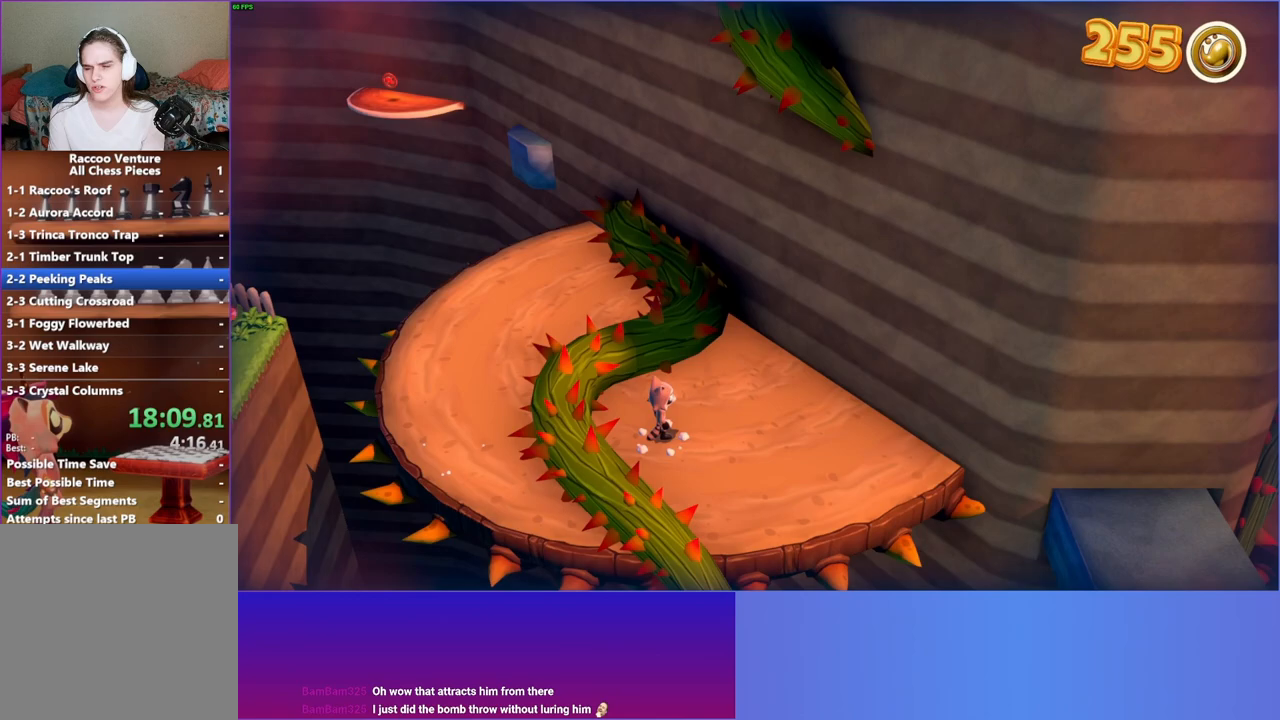
Gameplay with a controller (Xbox layout); each line is a JSON object with the inputs held at the frame after it. "events" lists button and stick changes between this image and that frame as [ms after this image, input, new state], when the widget could be followed in between. Not read: L3 R3.
{"buttons": [], "left_stick": "down-right", "right_stick": "center", "events": [[50, "left_stick", "right"], [283, "left_stick", "down-right"], [300, "A", "up"]]}
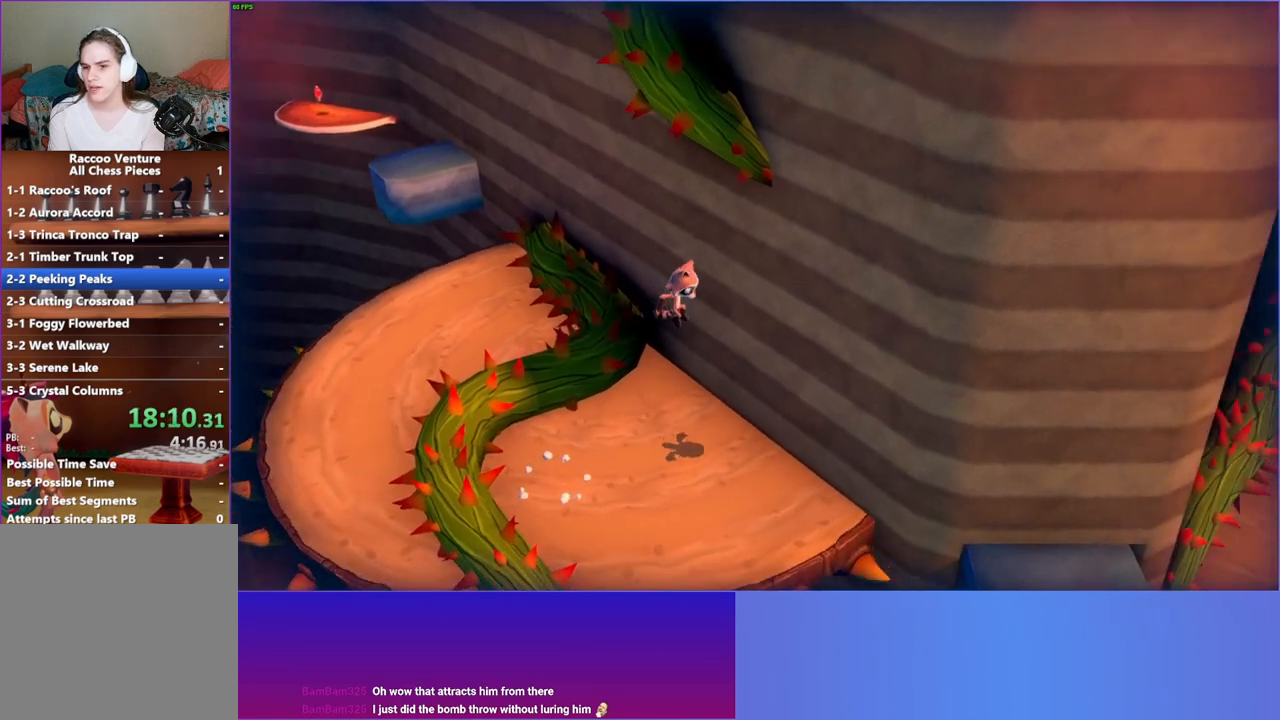
{"buttons": ["A"], "left_stick": "up", "right_stick": "center", "events": [[400, "left_stick", "up"], [450, "A", "down"]]}
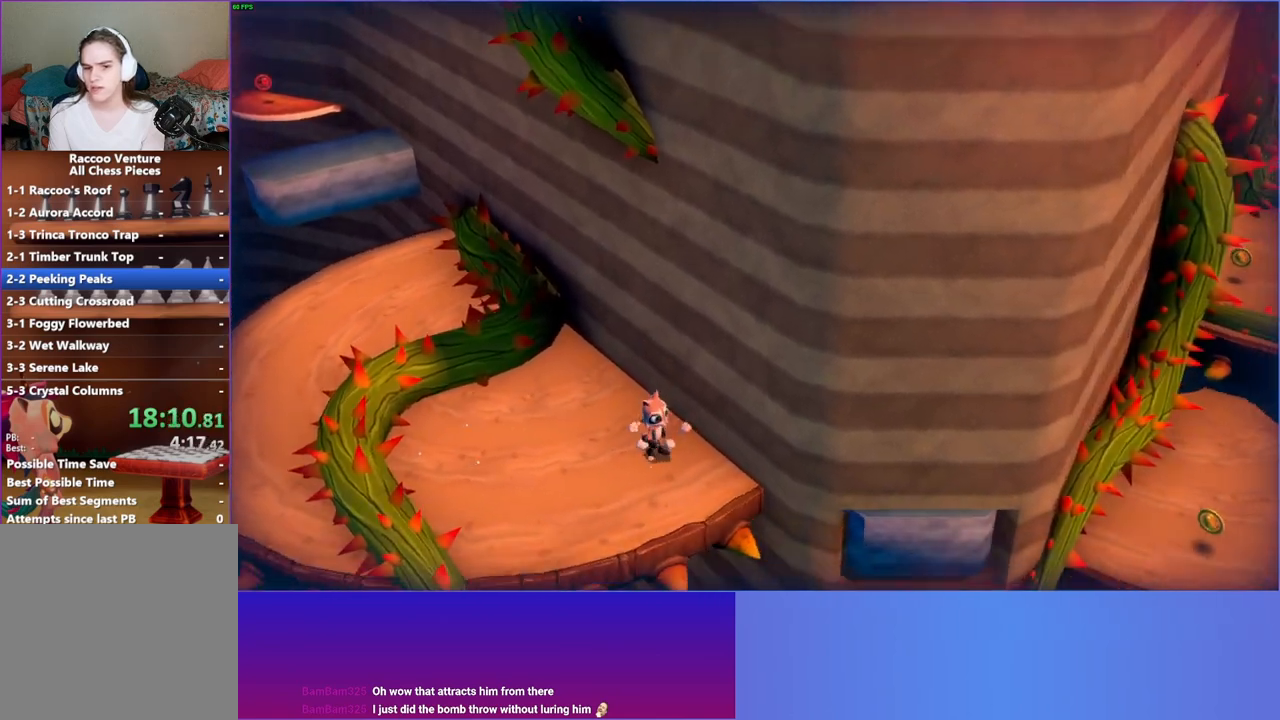
{"buttons": [], "left_stick": "center", "right_stick": "center", "events": [[100, "A", "up"], [367, "left_stick", "center"]]}
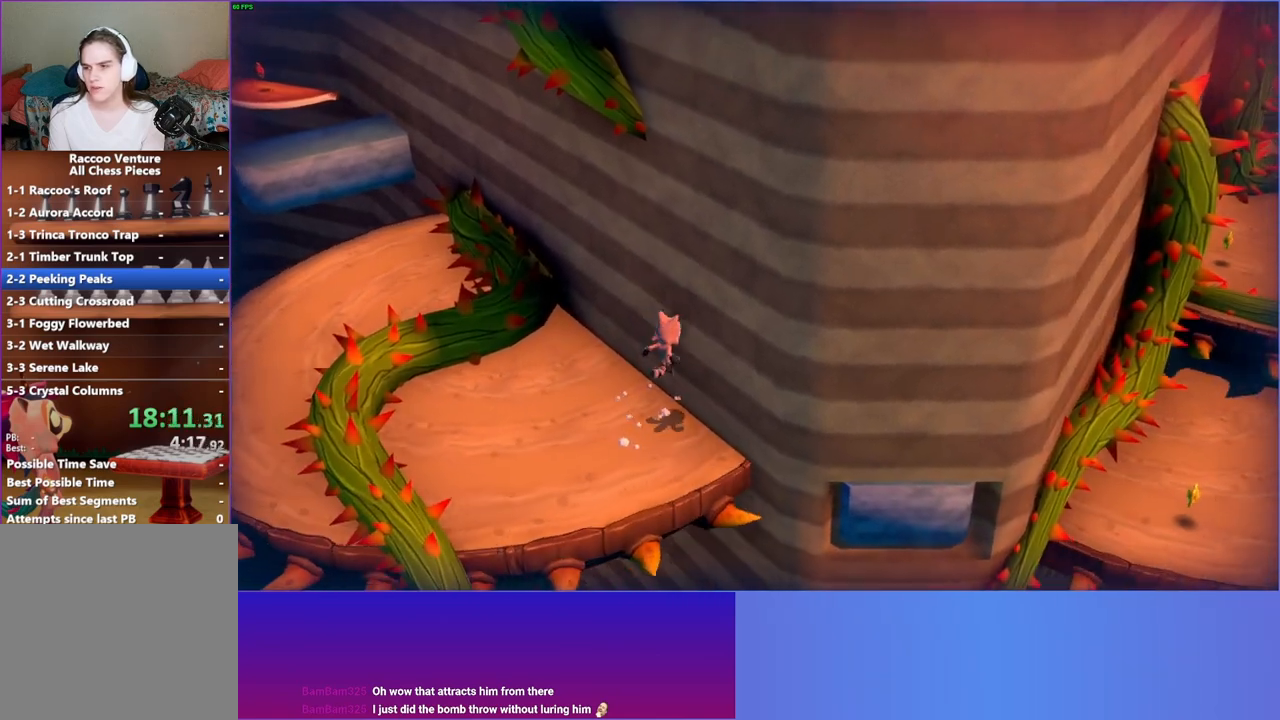
{"buttons": ["A"], "left_stick": "up-right", "right_stick": "center", "events": [[250, "left_stick", "right"], [383, "left_stick", "up-right"], [417, "A", "down"]]}
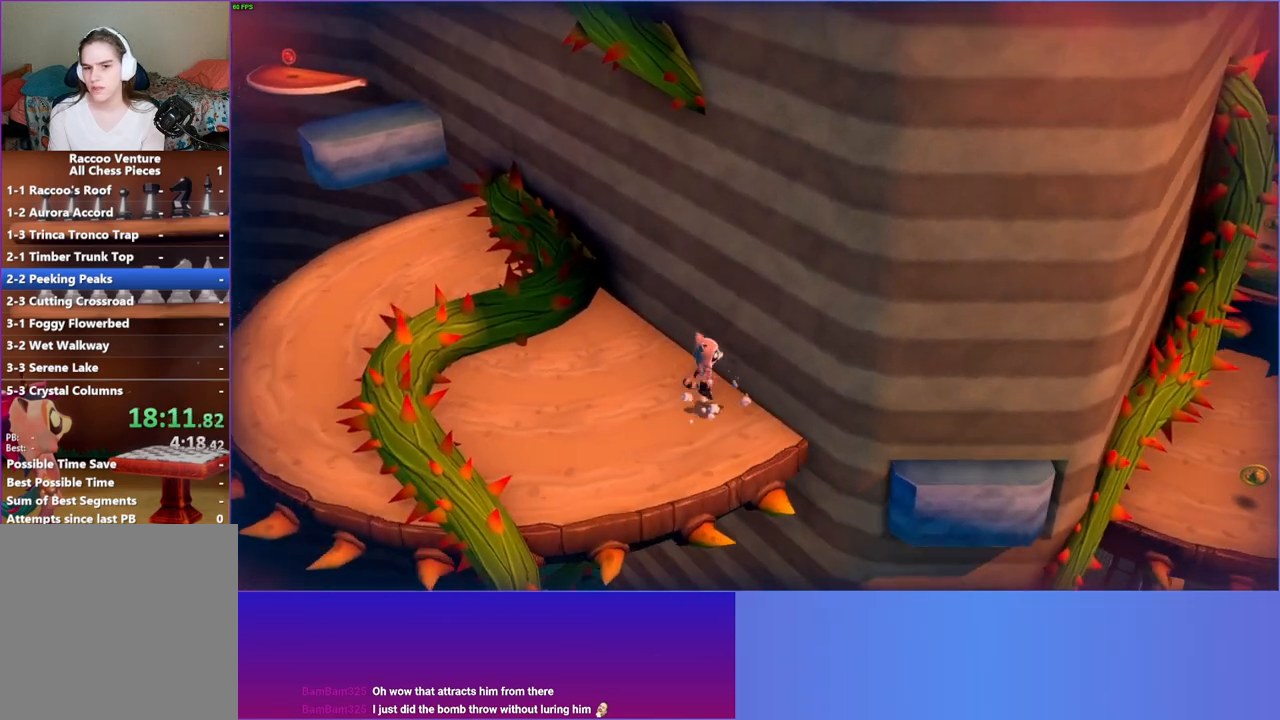
{"buttons": [], "left_stick": "down-right", "right_stick": "center", "events": [[17, "A", "up"], [283, "left_stick", "down-right"]]}
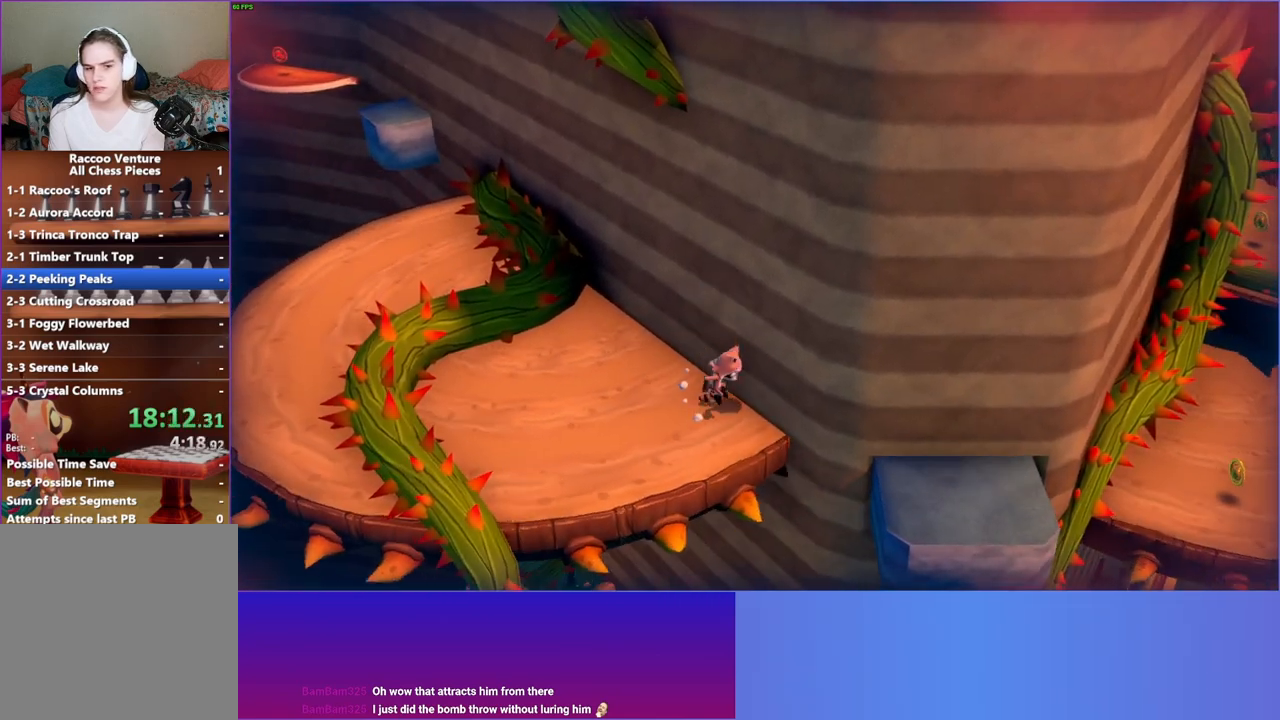
{"buttons": ["A"], "left_stick": "right", "right_stick": "center", "events": [[283, "A", "down"], [367, "left_stick", "right"]]}
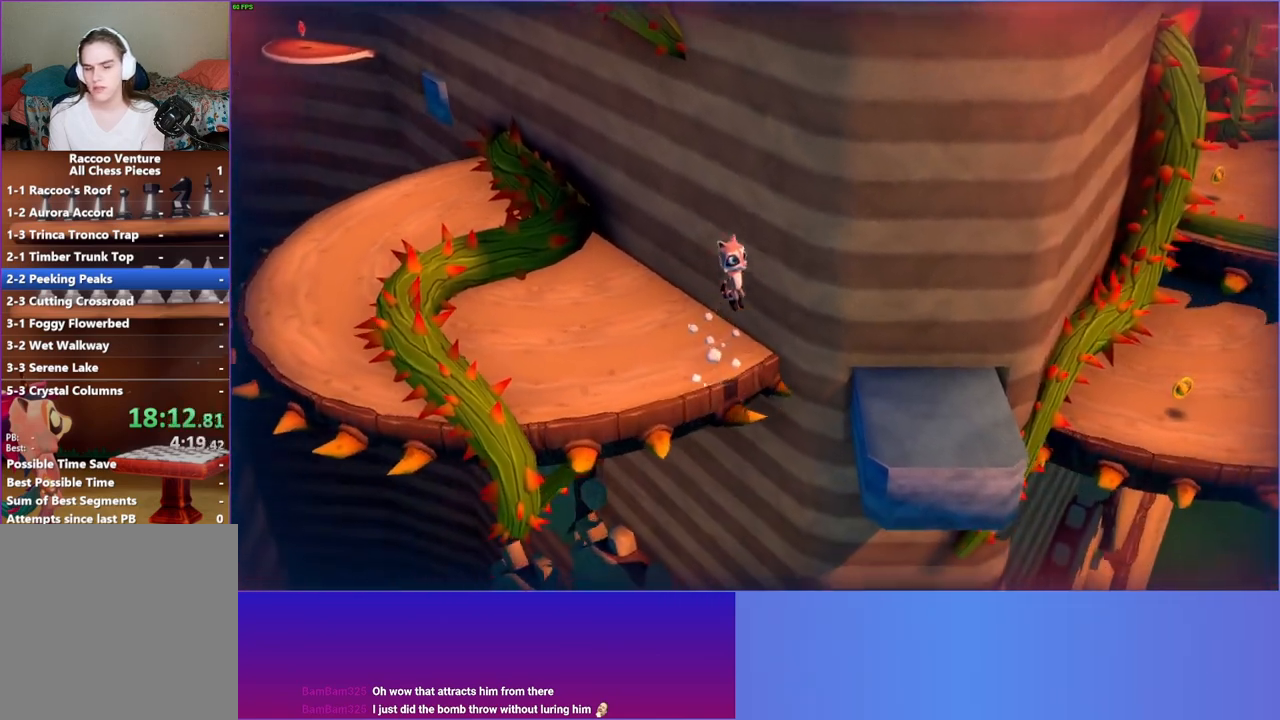
{"buttons": [], "left_stick": "right", "right_stick": "center", "events": [[333, "A", "up"]]}
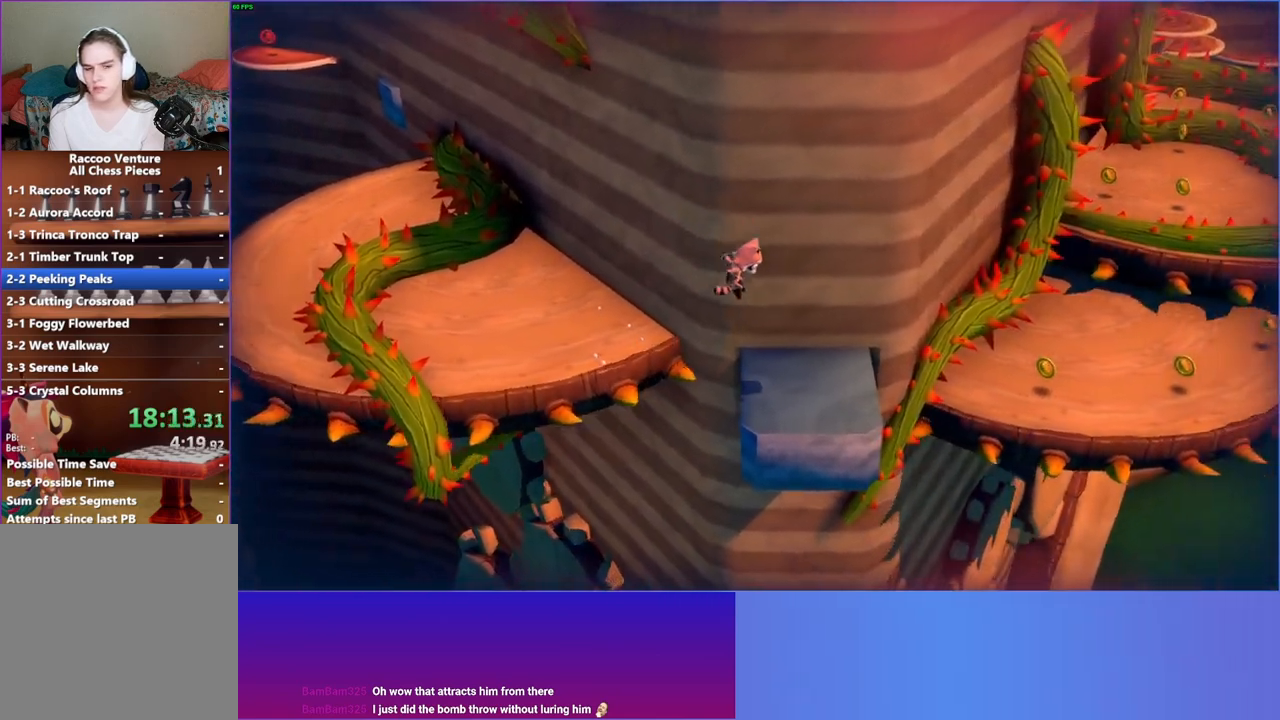
{"buttons": ["A"], "left_stick": "right", "right_stick": "center", "events": [[367, "A", "down"]]}
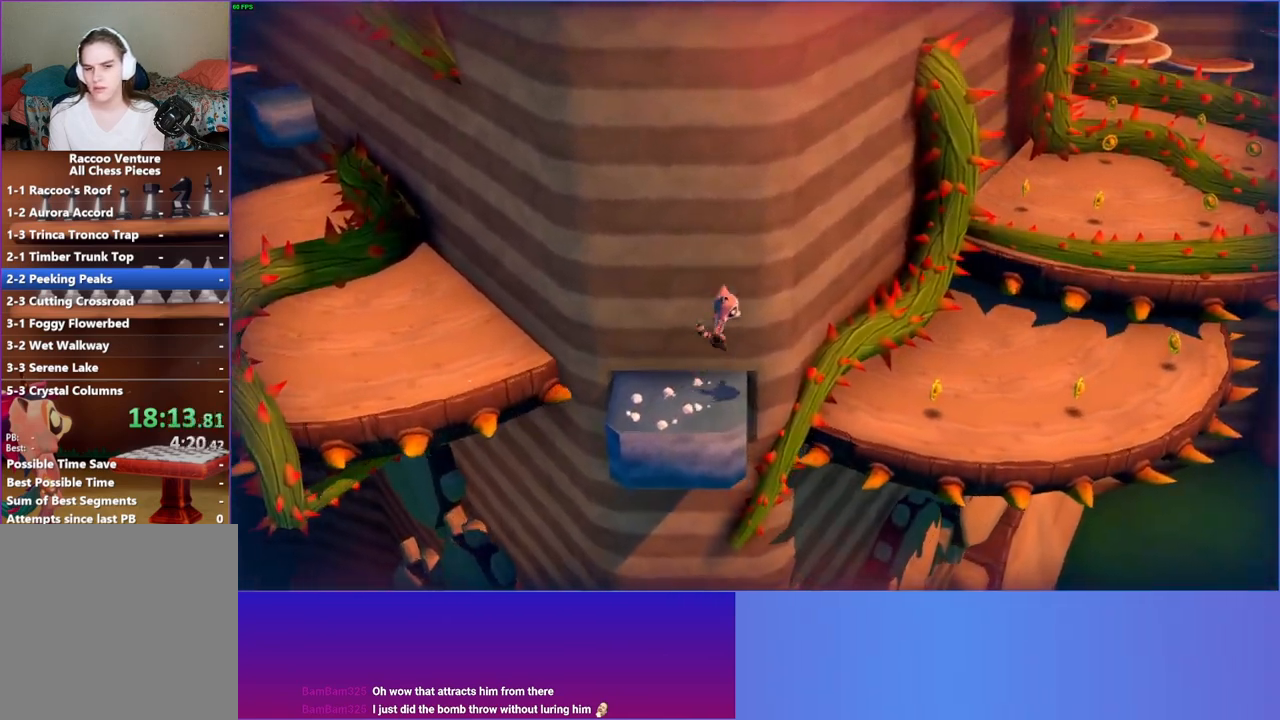
{"buttons": [], "left_stick": "up-right", "right_stick": "center", "events": [[250, "A", "up"], [333, "Y", "down"], [367, "left_stick", "up-right"], [483, "Y", "up"]]}
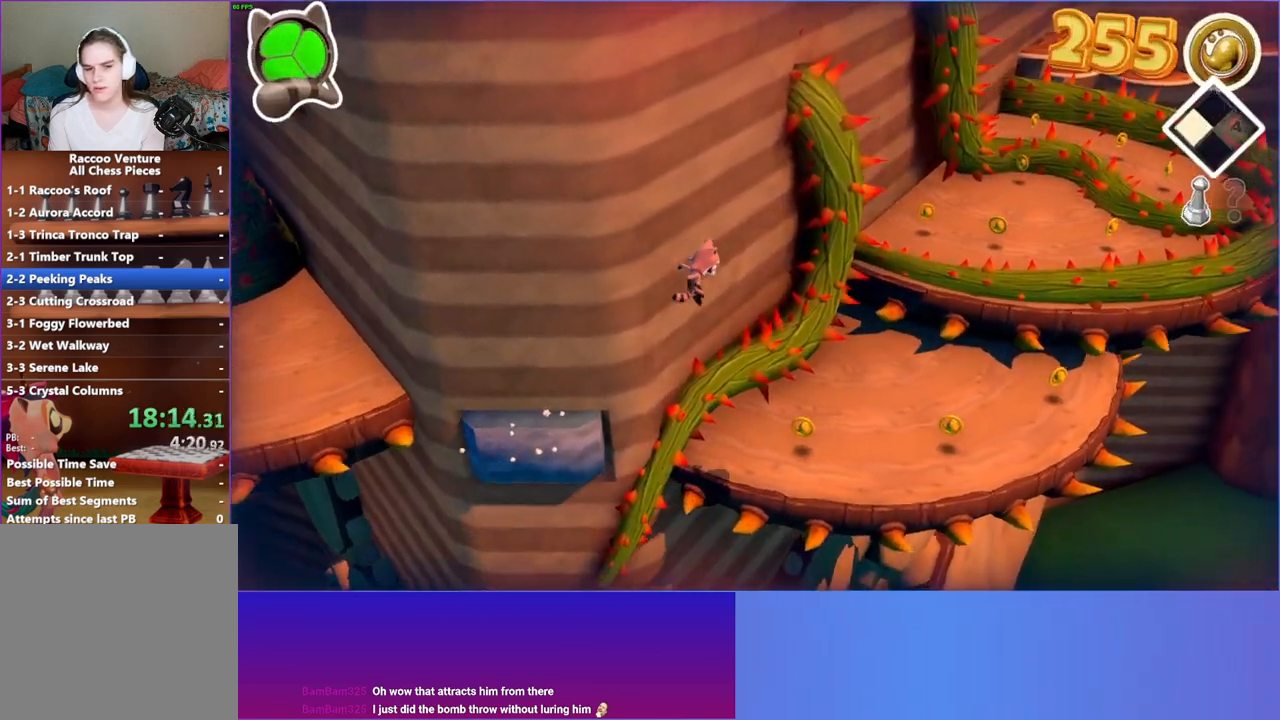
{"buttons": [], "left_stick": "right", "right_stick": "center", "events": [[167, "left_stick", "right"]]}
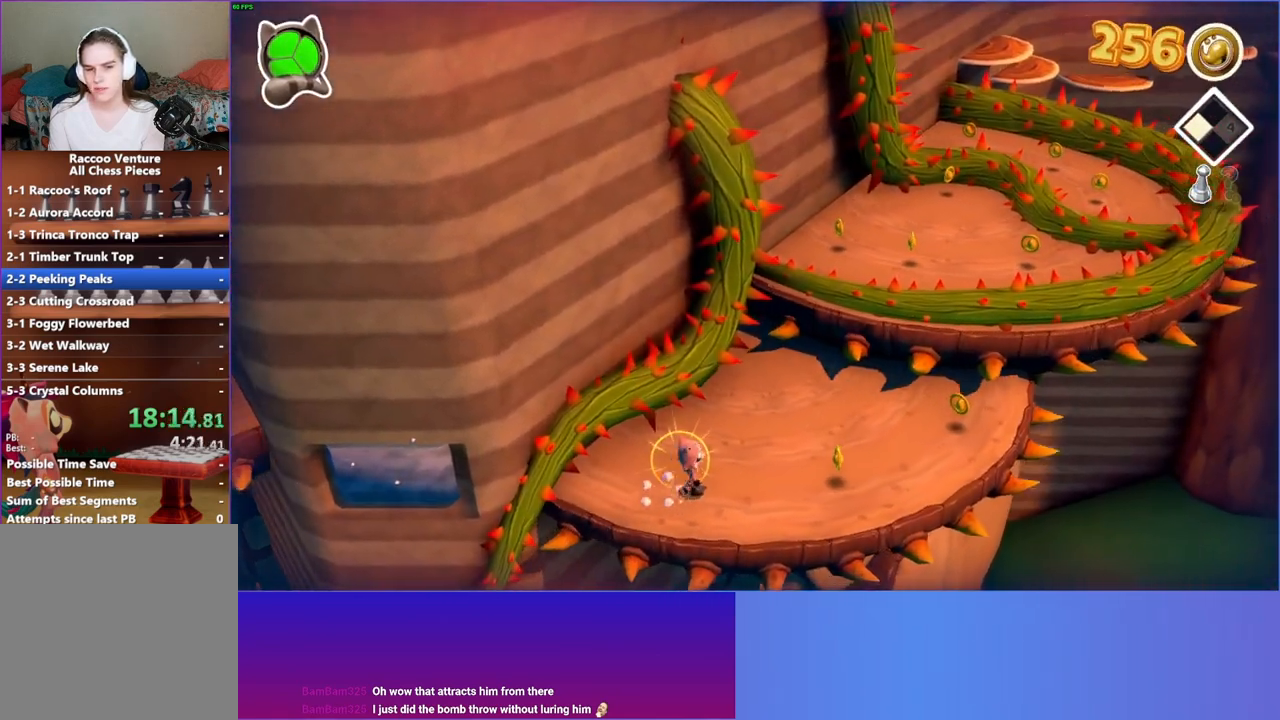
{"buttons": [], "left_stick": "up-right", "right_stick": "center", "events": [[350, "left_stick", "up-right"]]}
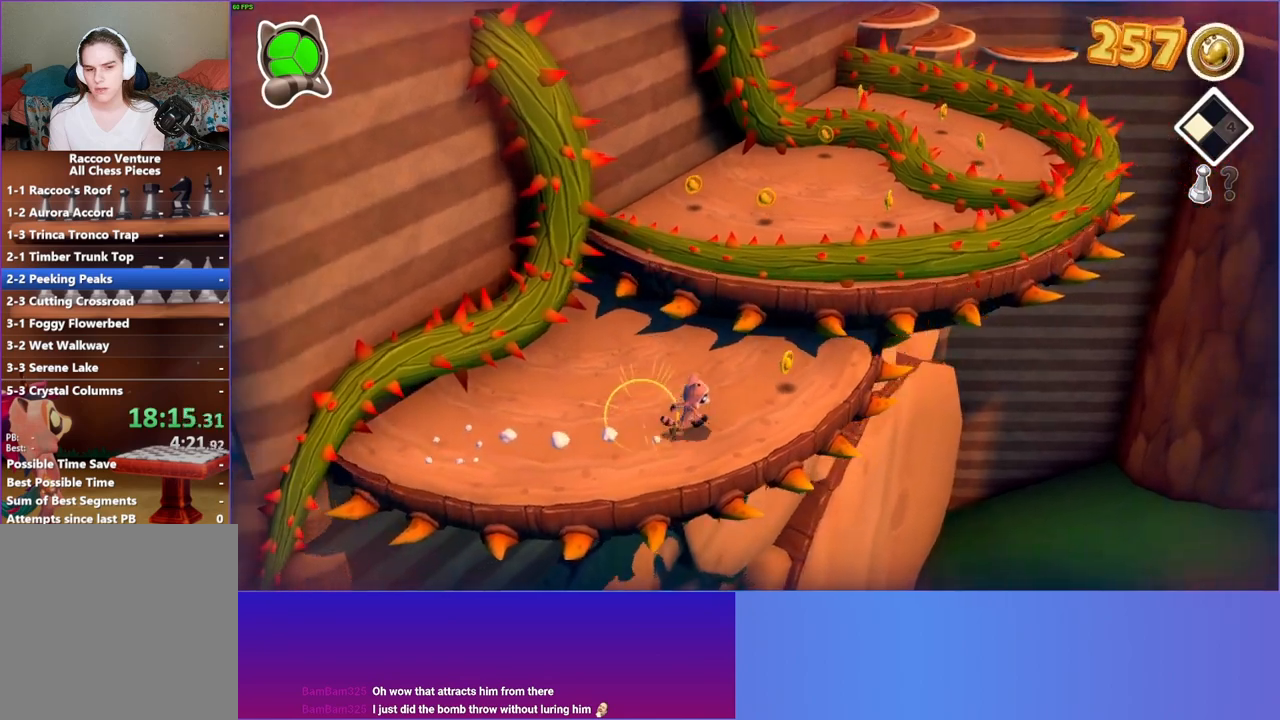
{"buttons": ["A"], "left_stick": "up-left", "right_stick": "center", "events": [[267, "left_stick", "up-left"], [333, "A", "down"]]}
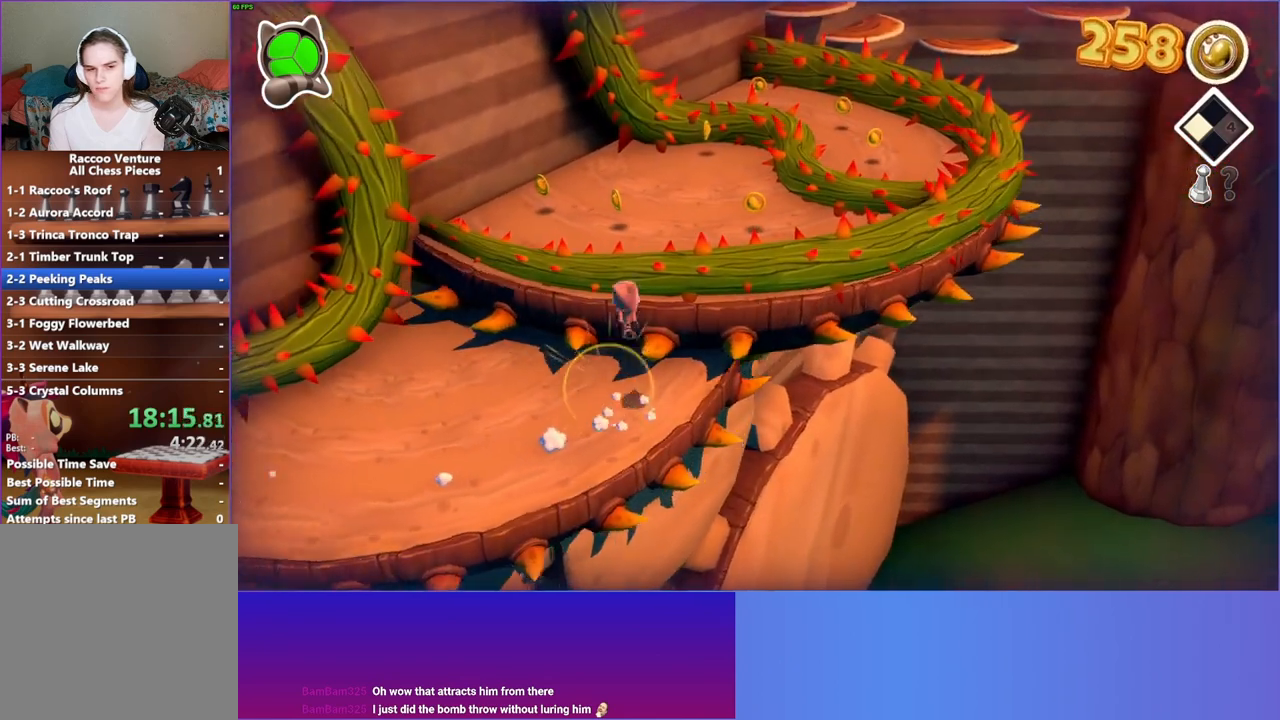
{"buttons": ["A"], "left_stick": "up", "right_stick": "center", "events": [[200, "left_stick", "up"]]}
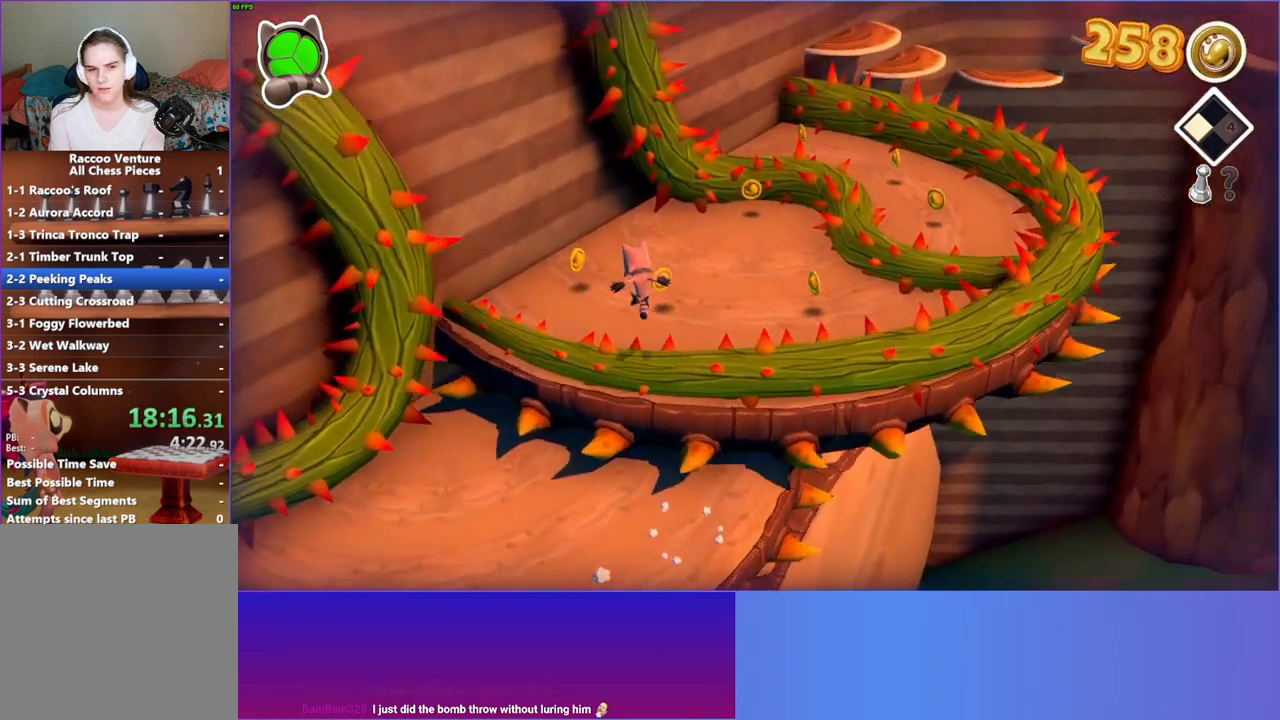
{"buttons": ["A"], "left_stick": "up-right", "right_stick": "center", "events": [[100, "A", "up"], [217, "A", "down"], [233, "left_stick", "up-right"]]}
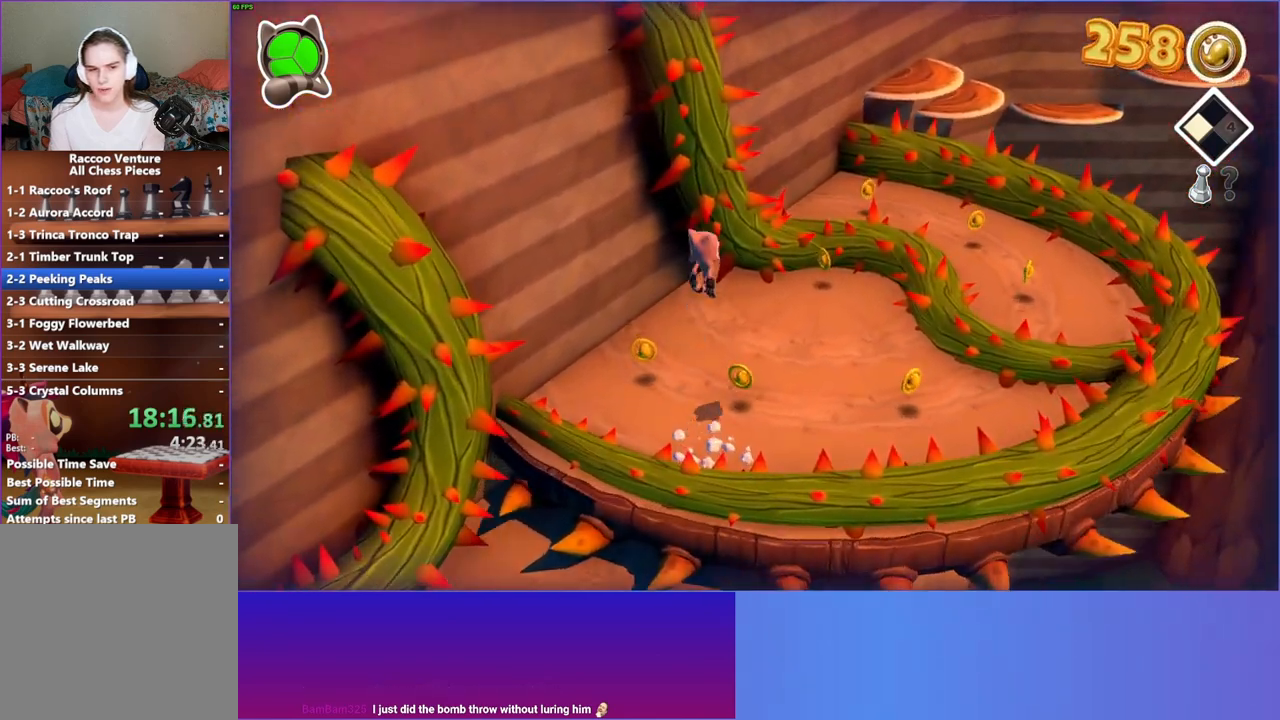
{"buttons": [], "left_stick": "up", "right_stick": "center", "events": [[183, "A", "up"], [433, "left_stick", "up"]]}
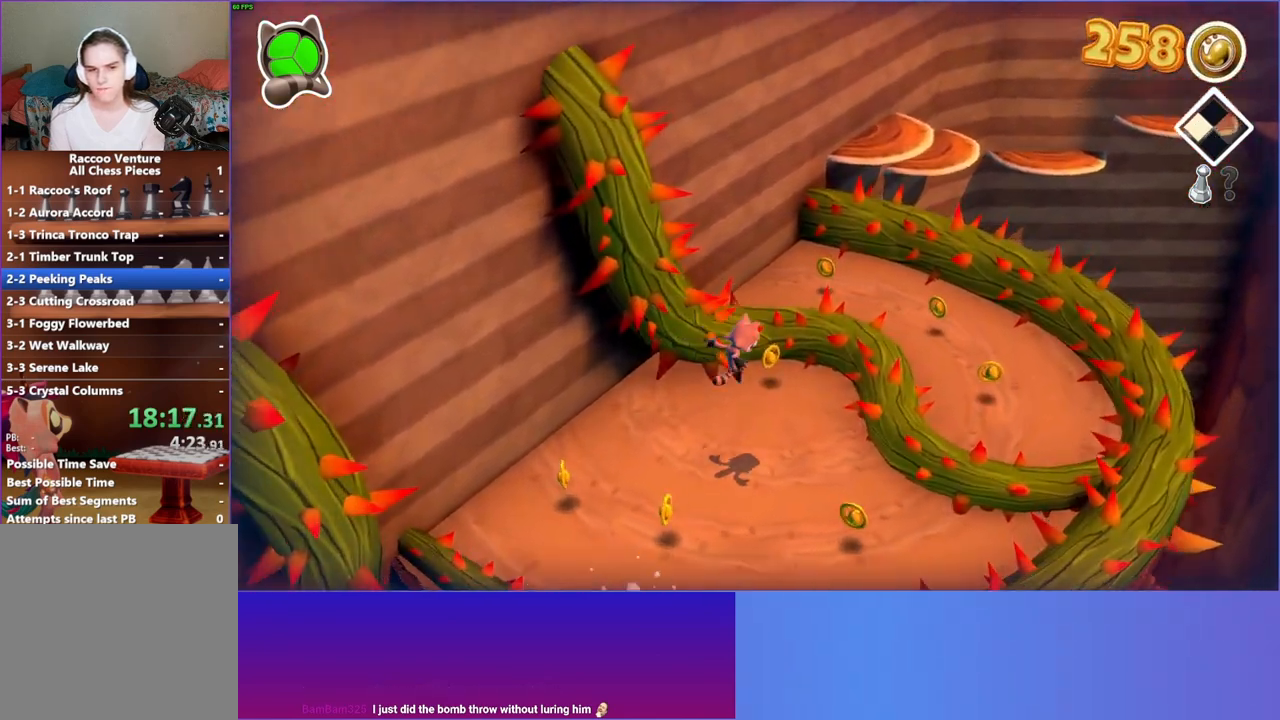
{"buttons": ["A"], "left_stick": "up", "right_stick": "center", "events": [[417, "A", "down"]]}
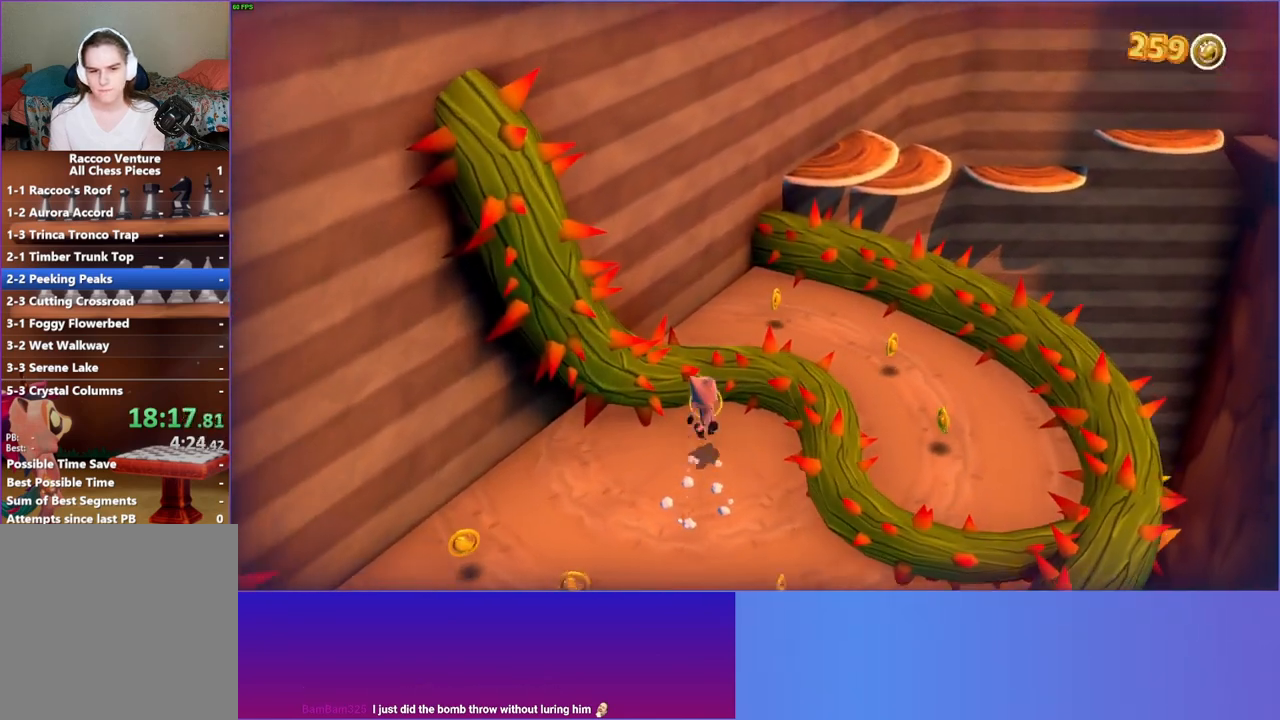
{"buttons": [], "left_stick": "up", "right_stick": "center", "events": [[483, "A", "up"]]}
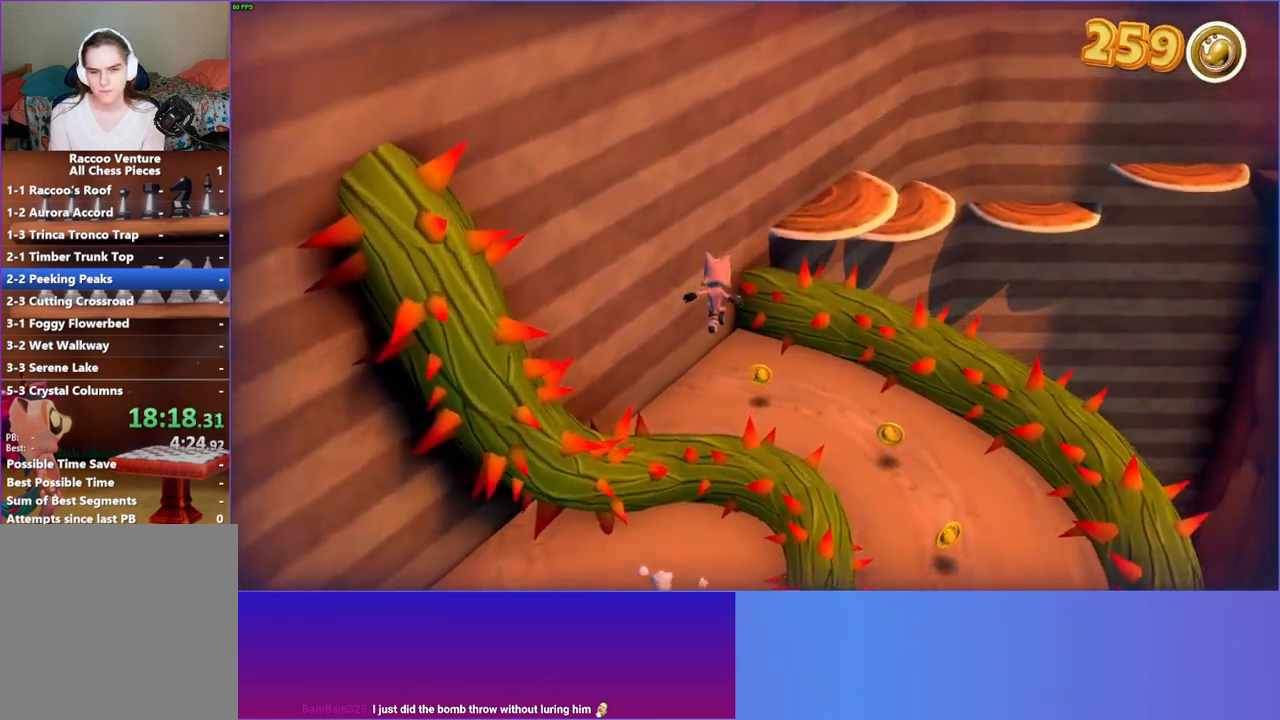
{"buttons": ["A"], "left_stick": "up", "right_stick": "center", "events": [[467, "A", "down"]]}
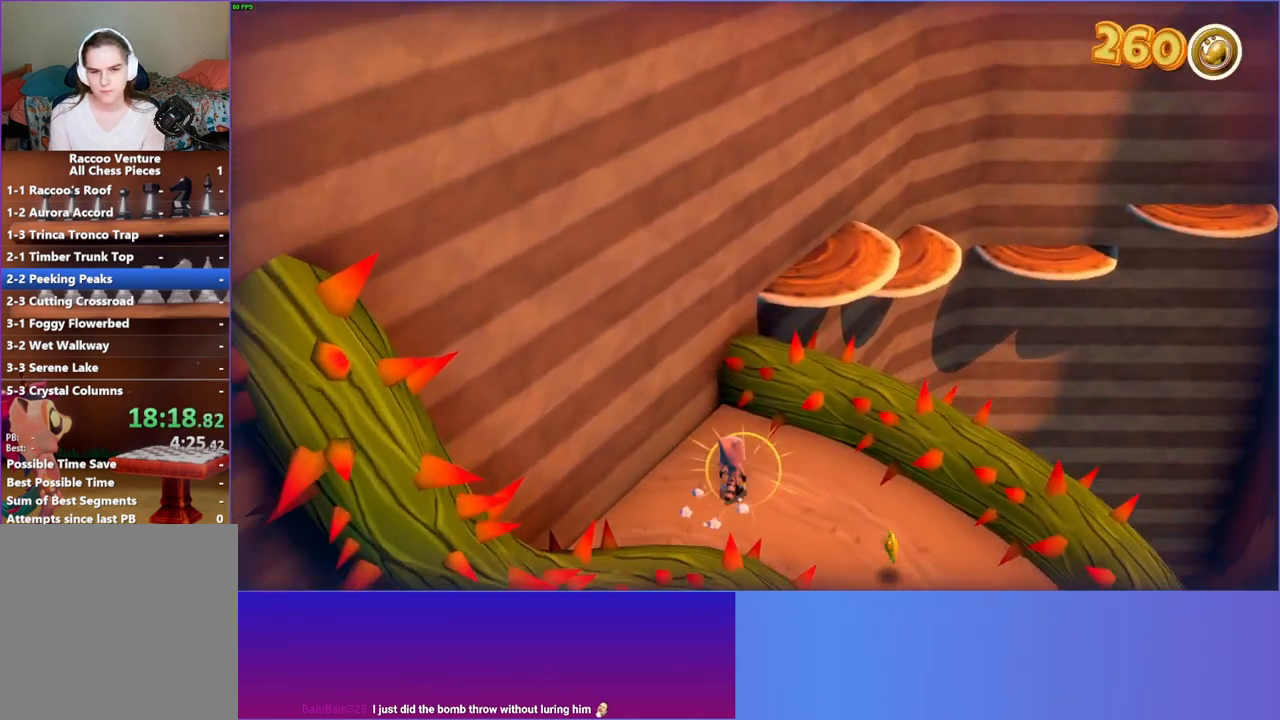
{"buttons": ["A"], "left_stick": "up", "right_stick": "center", "events": []}
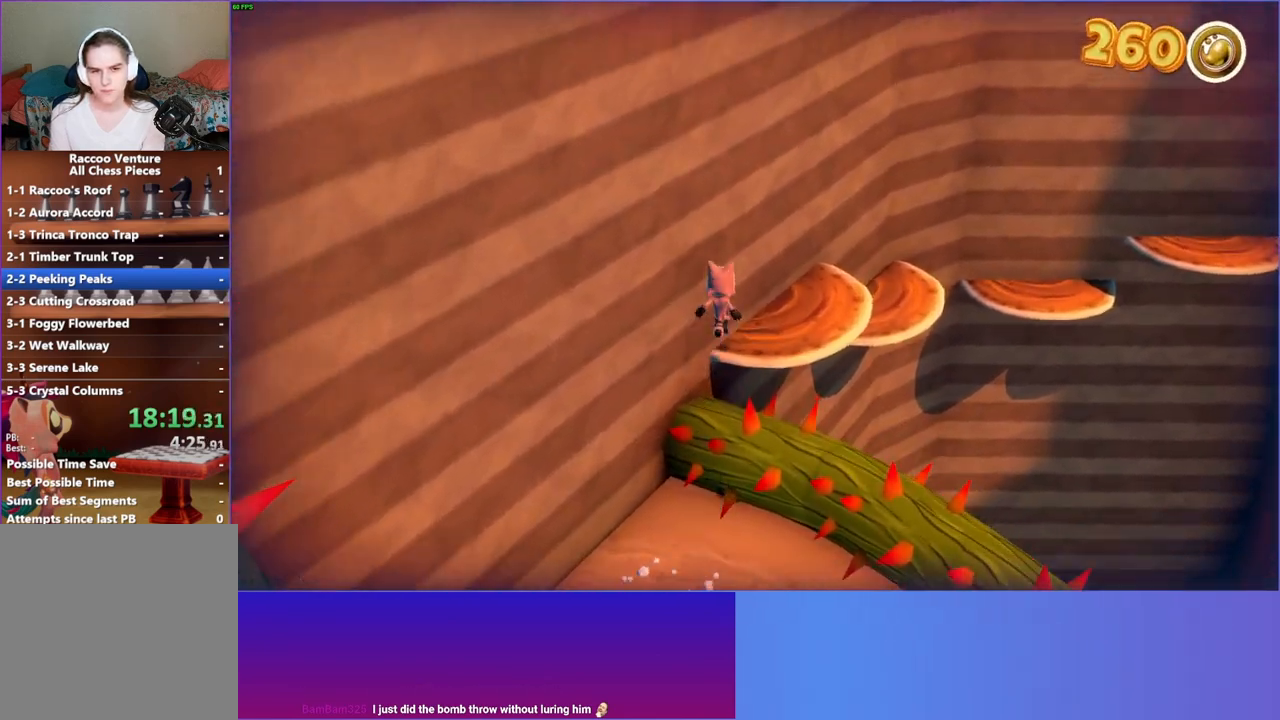
{"buttons": ["A"], "left_stick": "up-right", "right_stick": "center", "events": [[250, "A", "up"], [250, "left_stick", "up-right"], [483, "A", "down"]]}
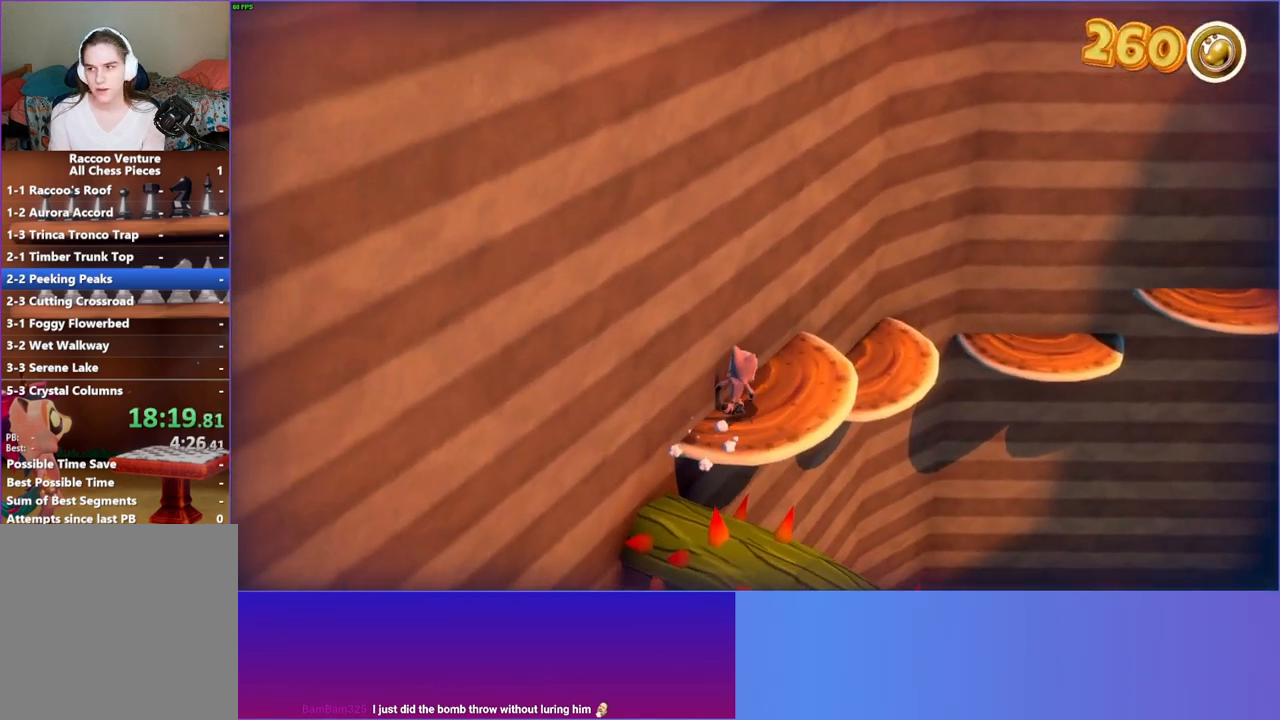
{"buttons": [], "left_stick": "up-right", "right_stick": "center", "events": [[250, "A", "up"], [333, "Y", "down"], [450, "Y", "up"]]}
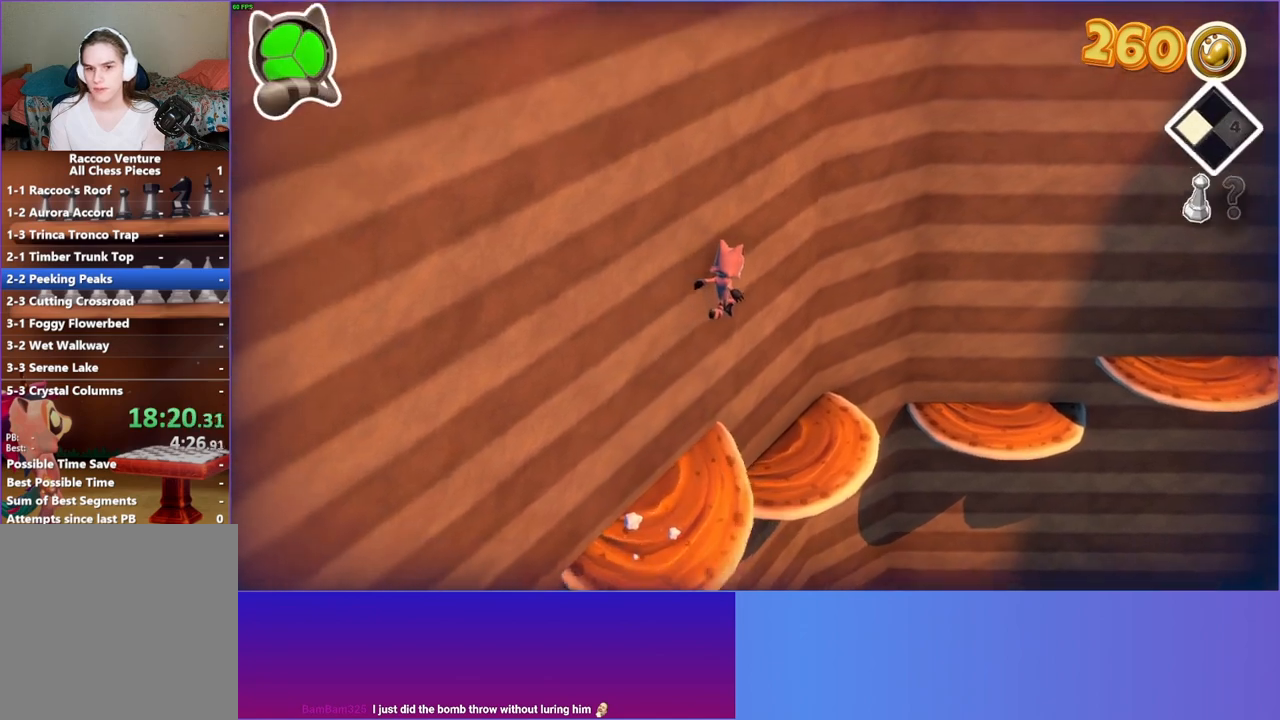
{"buttons": [], "left_stick": "up-right", "right_stick": "center", "events": []}
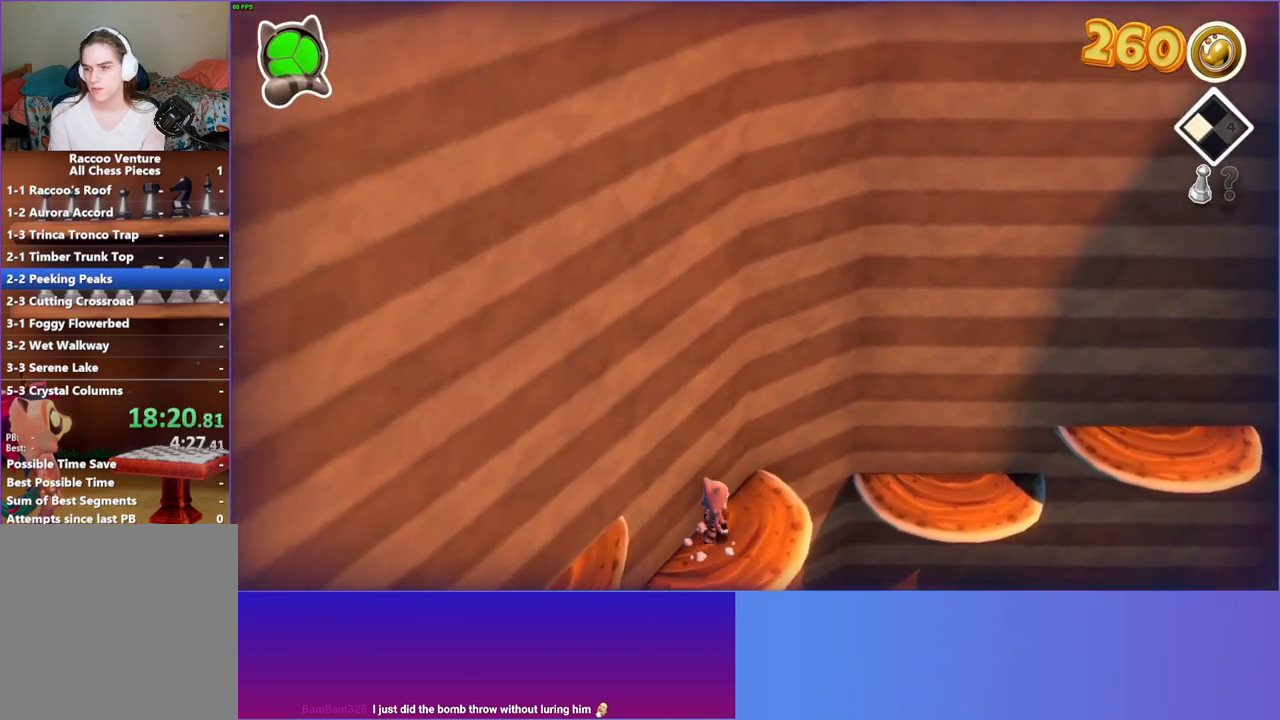
{"buttons": [], "left_stick": "up-right", "right_stick": "center", "events": [[117, "A", "down"], [333, "A", "up"]]}
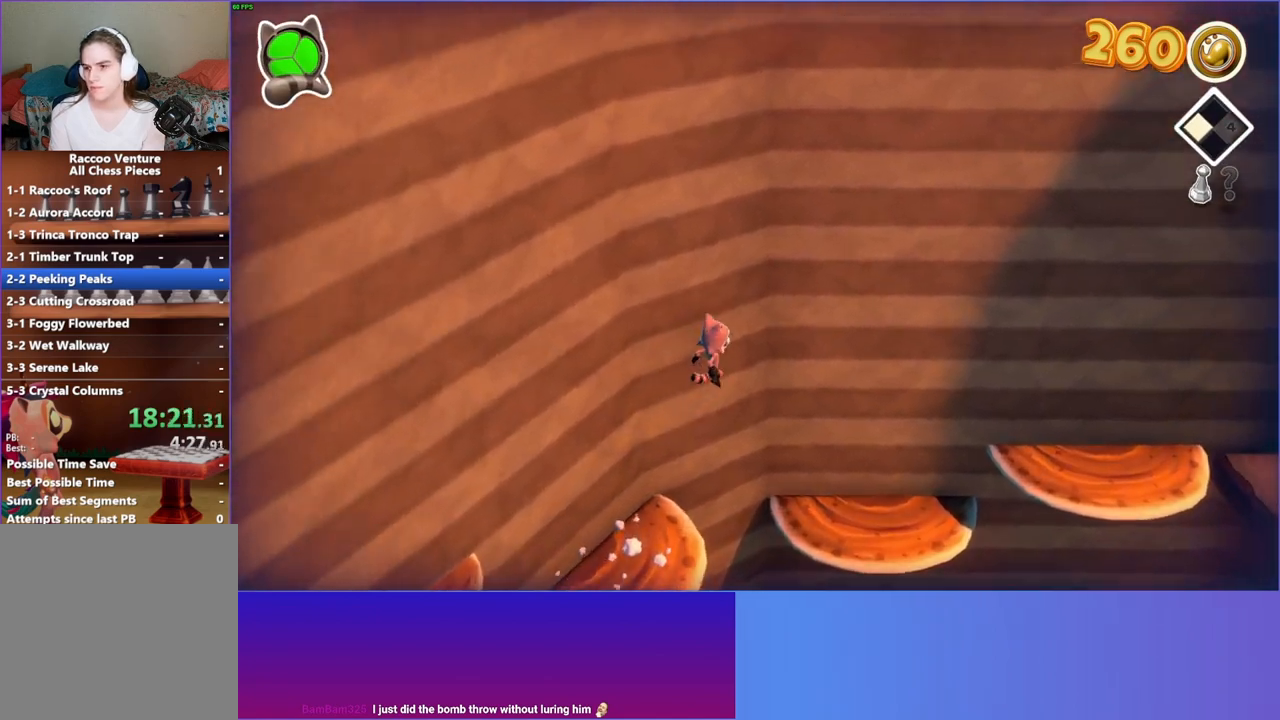
{"buttons": [], "left_stick": "right", "right_stick": "center", "events": [[100, "Y", "down"], [200, "Y", "up"], [417, "left_stick", "right"]]}
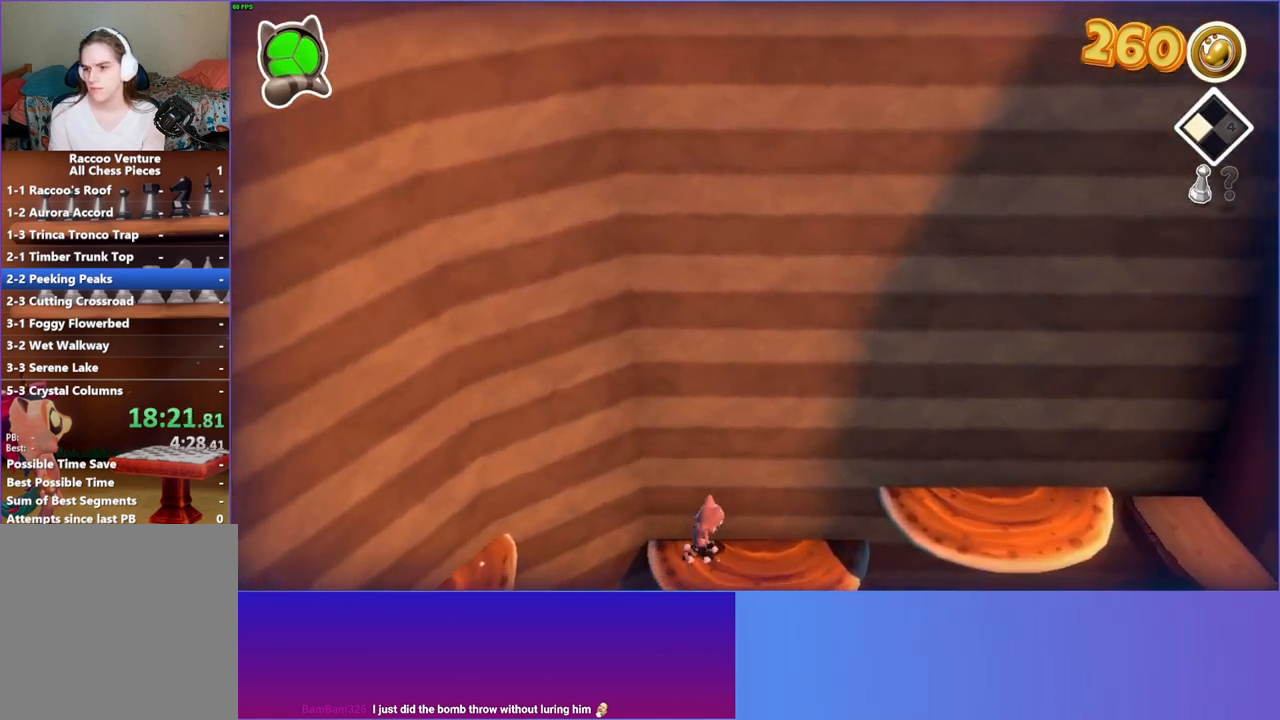
{"buttons": ["A"], "left_stick": "right", "right_stick": "center", "events": [[167, "A", "down"]]}
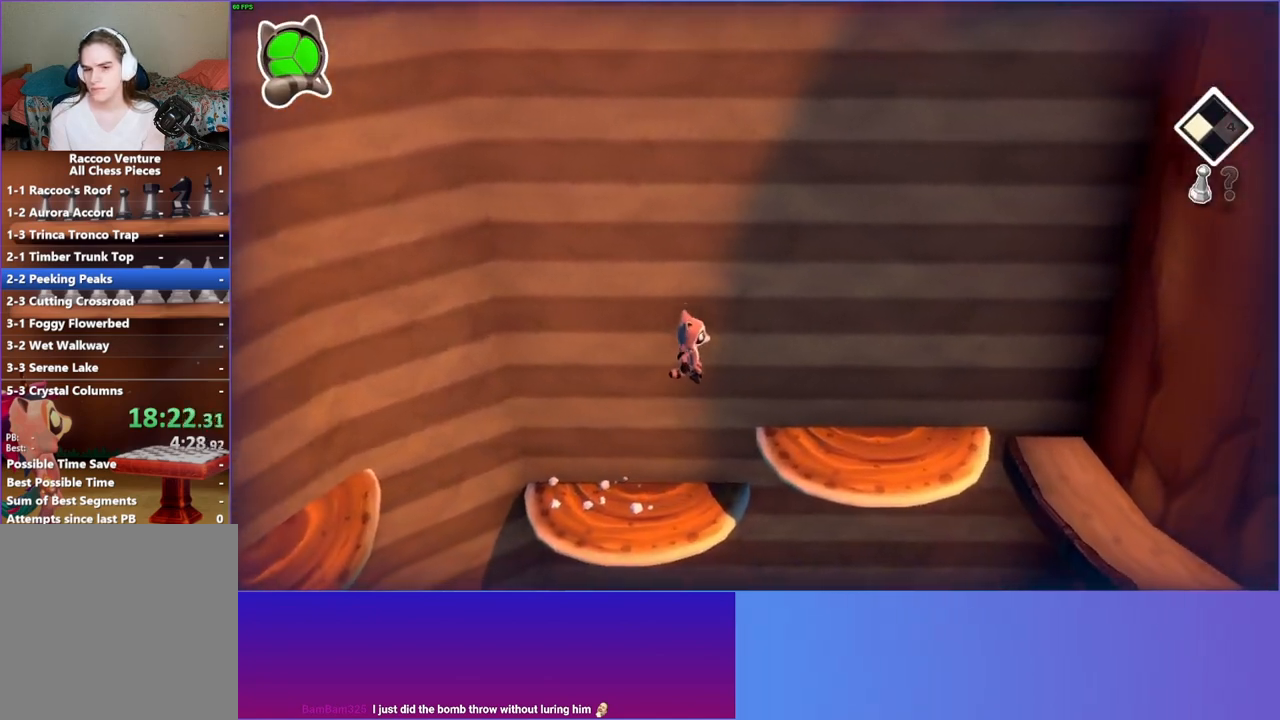
{"buttons": [], "left_stick": "right", "right_stick": "center", "events": [[200, "A", "up"]]}
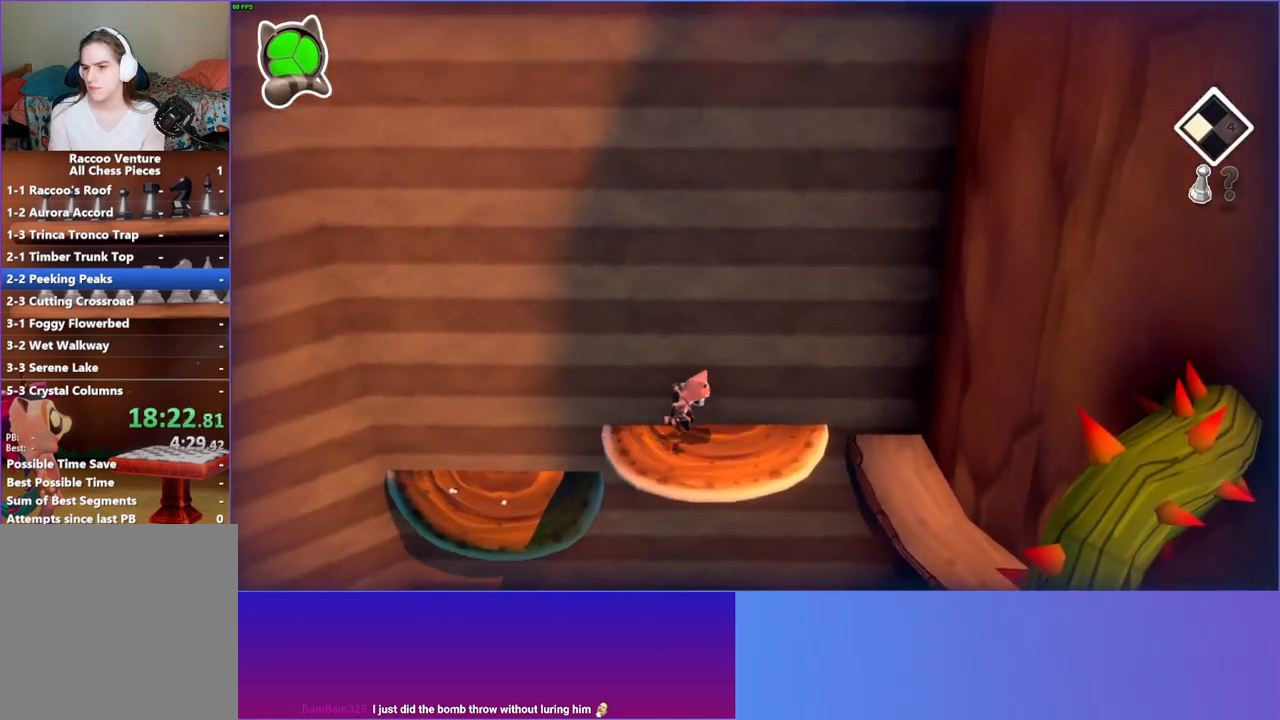
{"buttons": [], "left_stick": "down-right", "right_stick": "center", "events": [[50, "A", "down"], [350, "A", "up"], [433, "left_stick", "down-right"]]}
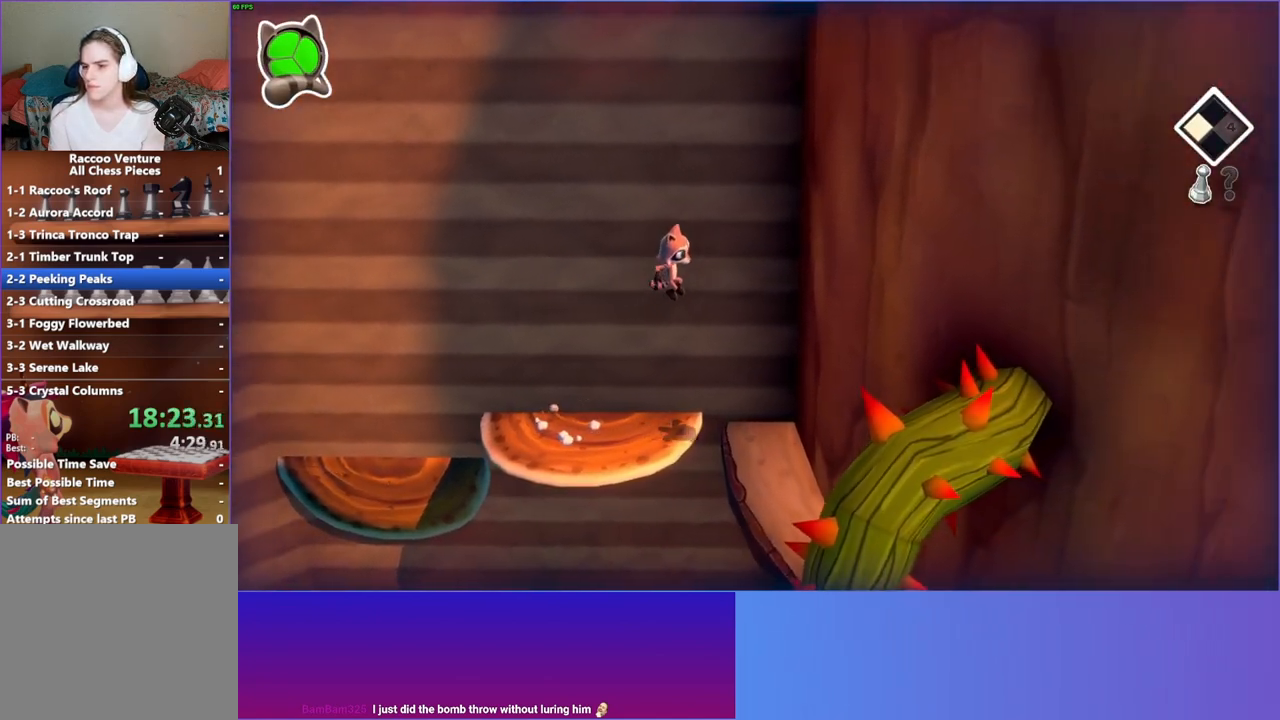
{"buttons": [], "left_stick": "down-right", "right_stick": "center", "events": [[17, "Y", "down"], [133, "Y", "up"]]}
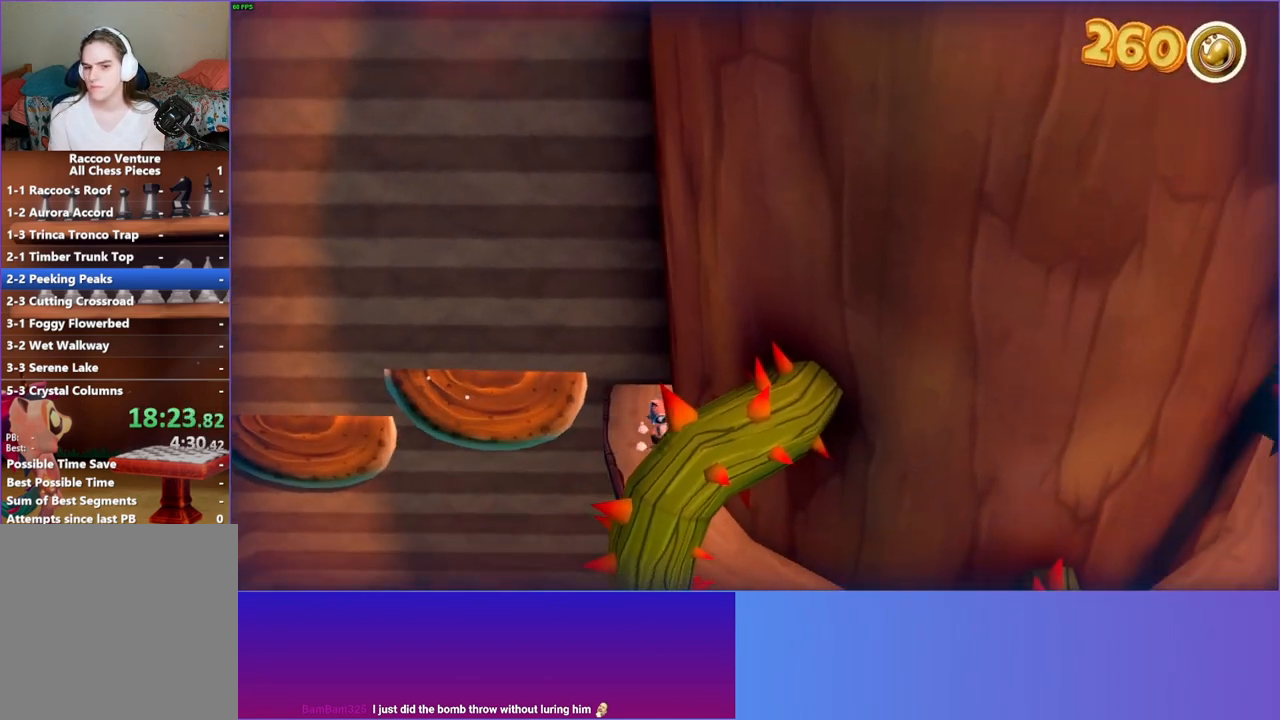
{"buttons": [], "left_stick": "right", "right_stick": "center", "events": [[300, "left_stick", "right"]]}
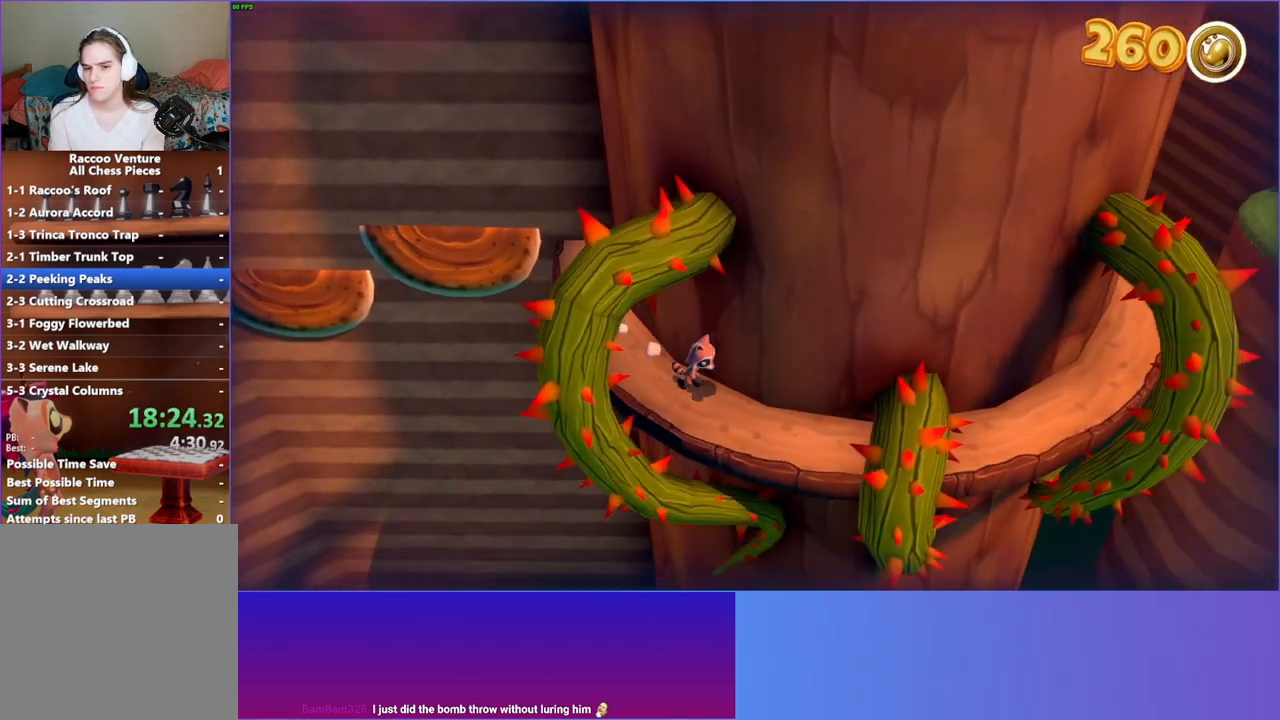
{"buttons": ["A"], "left_stick": "right", "right_stick": "center", "events": [[200, "A", "down"]]}